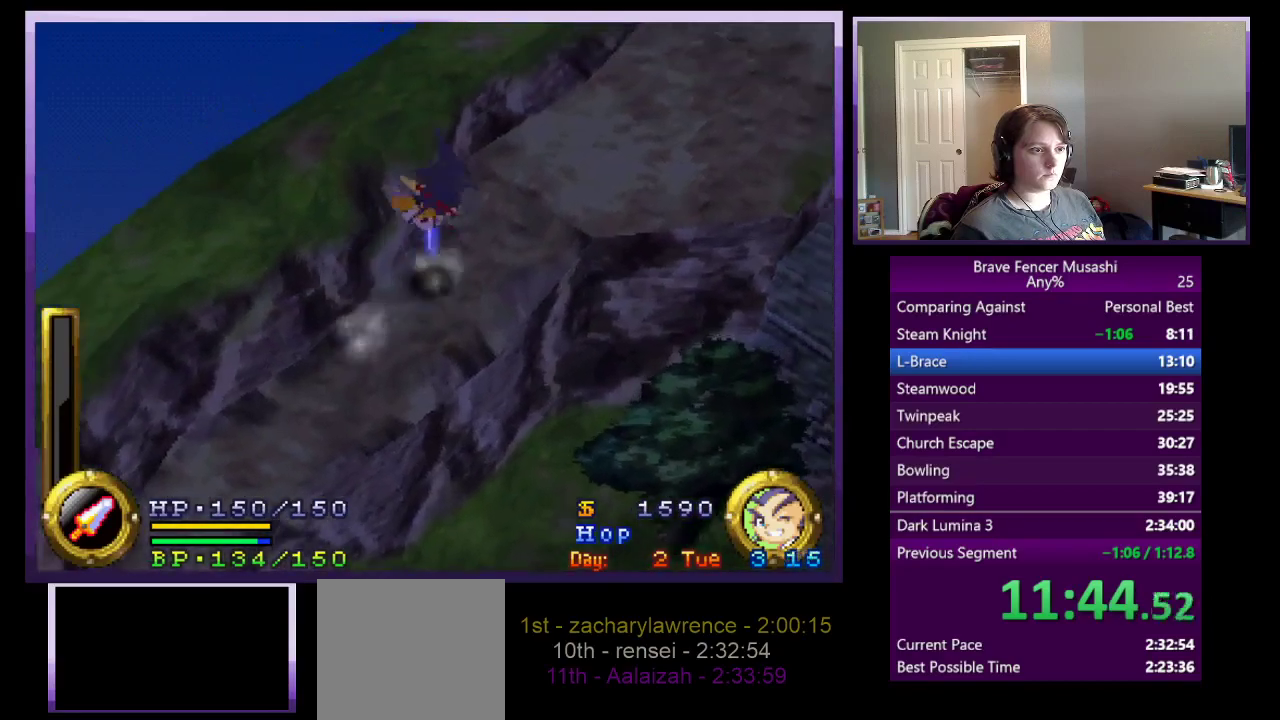
Gameplay with a controller (PlayStation layout); each line is a JSON object with the inputs held at the frame after it. "events" lists button and stick changes between this image and that frame as [ms after this image, input, new state], when the widget could be followed in between.
{"buttons": [], "left_stick": "up-right", "right_stick": "center"}
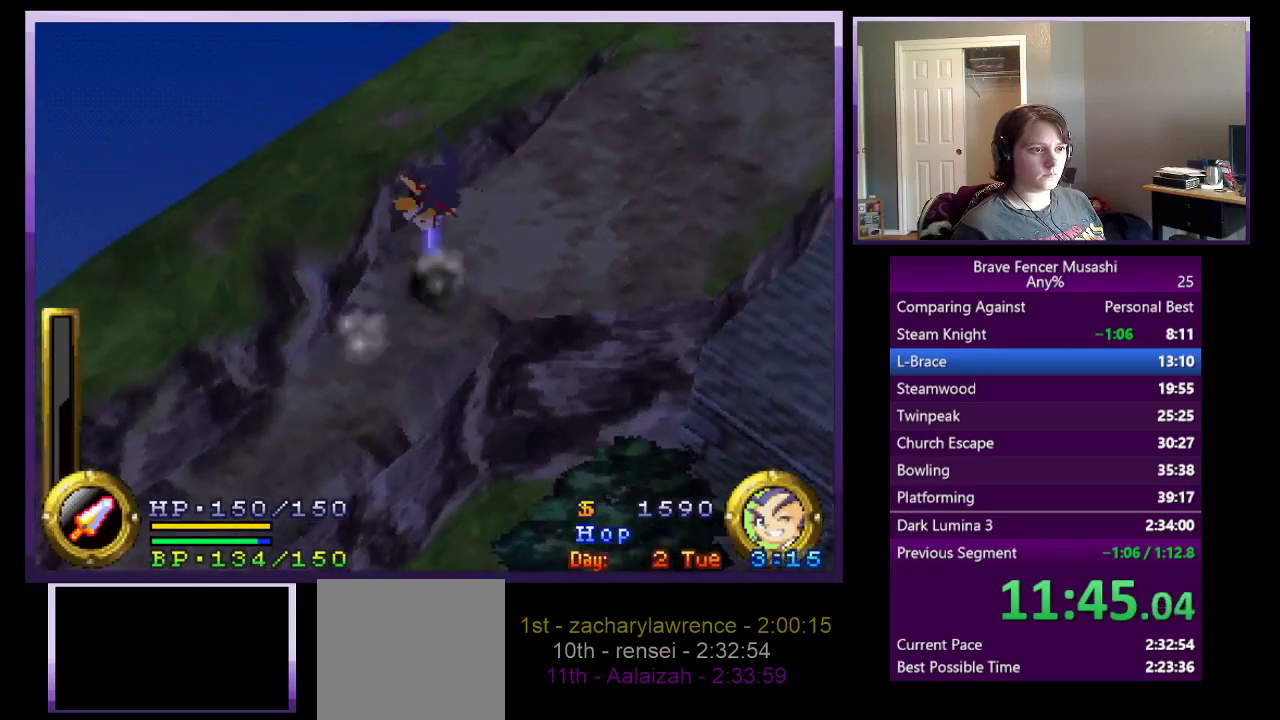
{"buttons": [], "left_stick": "up-right", "right_stick": "center"}
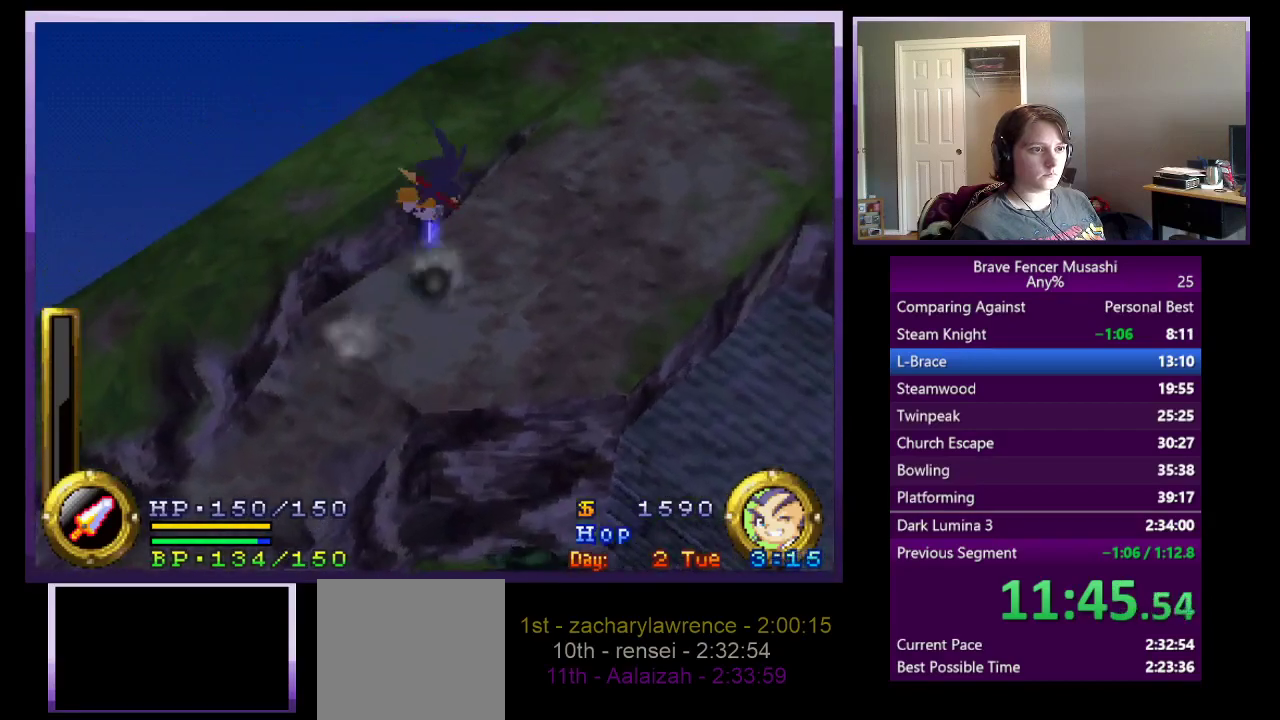
{"buttons": [], "left_stick": "up-right", "right_stick": "center"}
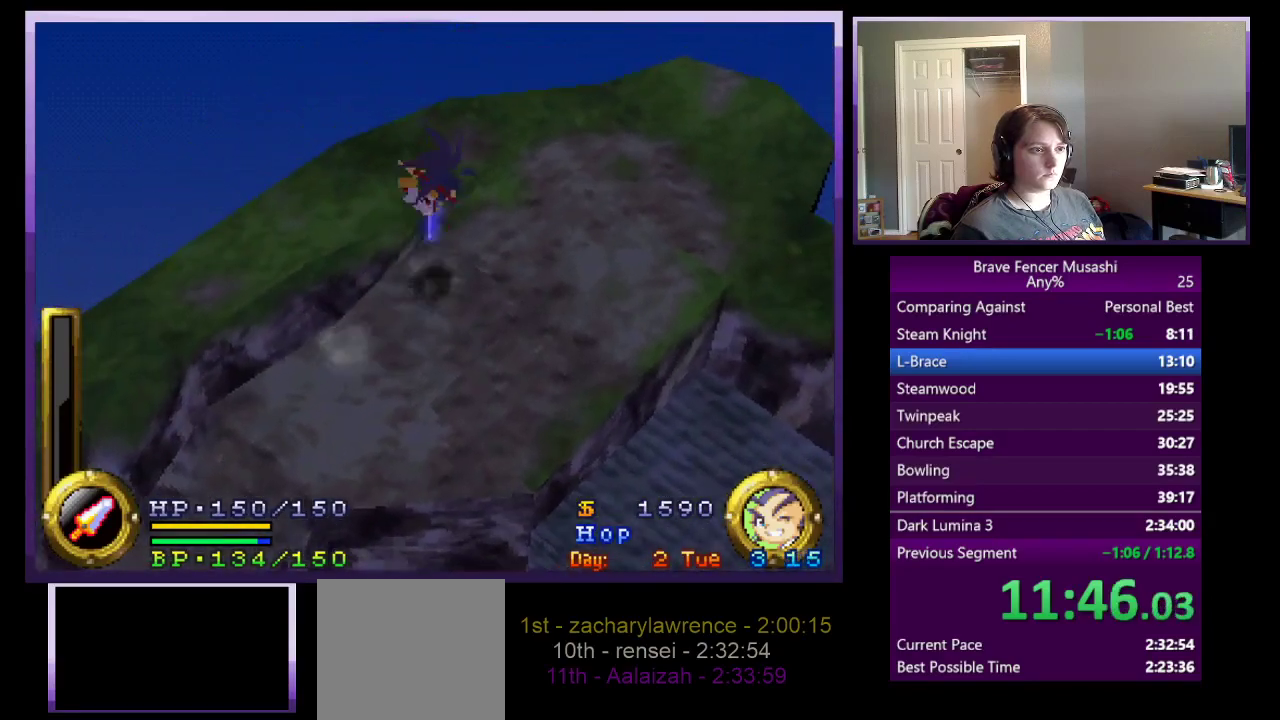
{"buttons": [], "left_stick": "up-right", "right_stick": "center"}
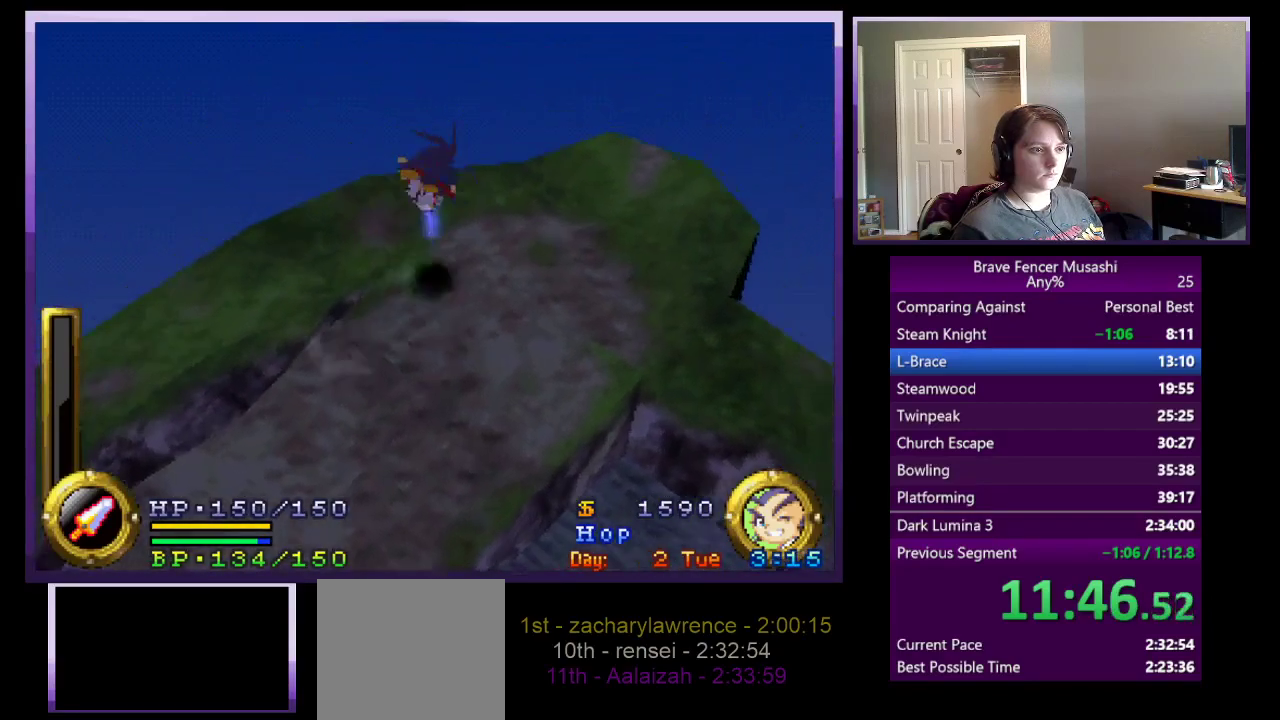
{"buttons": [], "left_stick": "up-right", "right_stick": "center"}
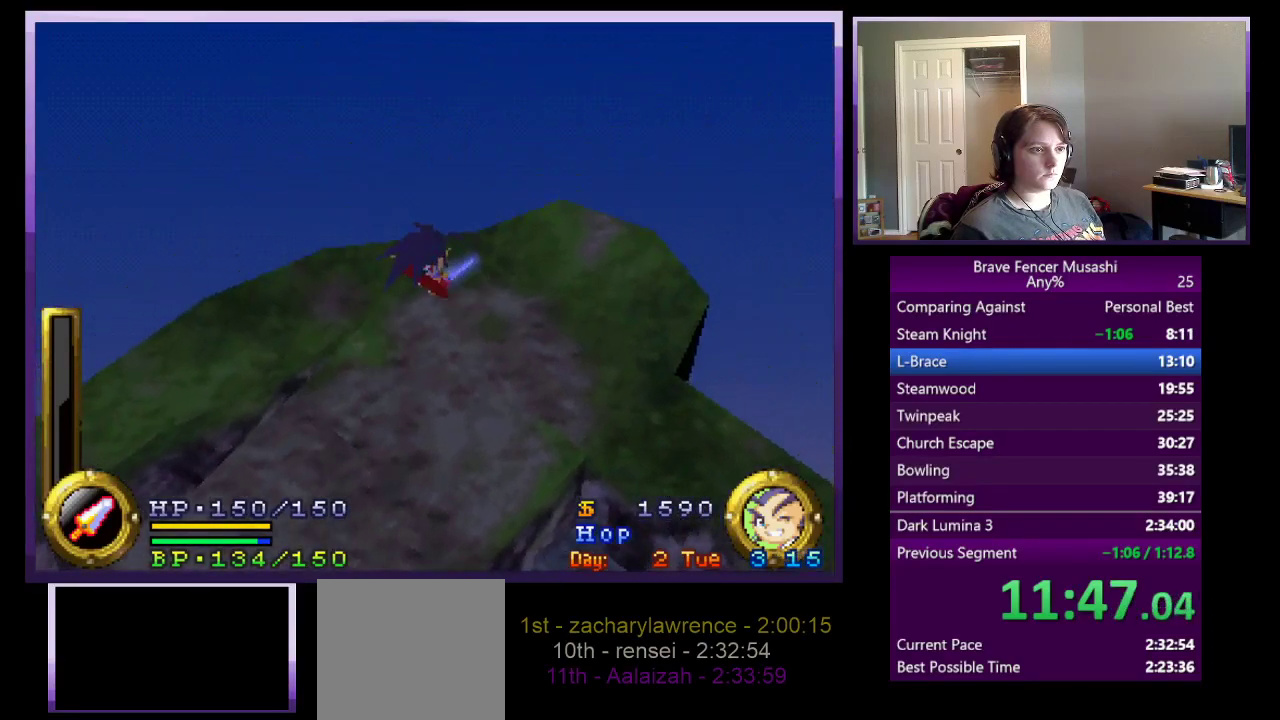
{"buttons": [], "left_stick": "center", "right_stick": "center"}
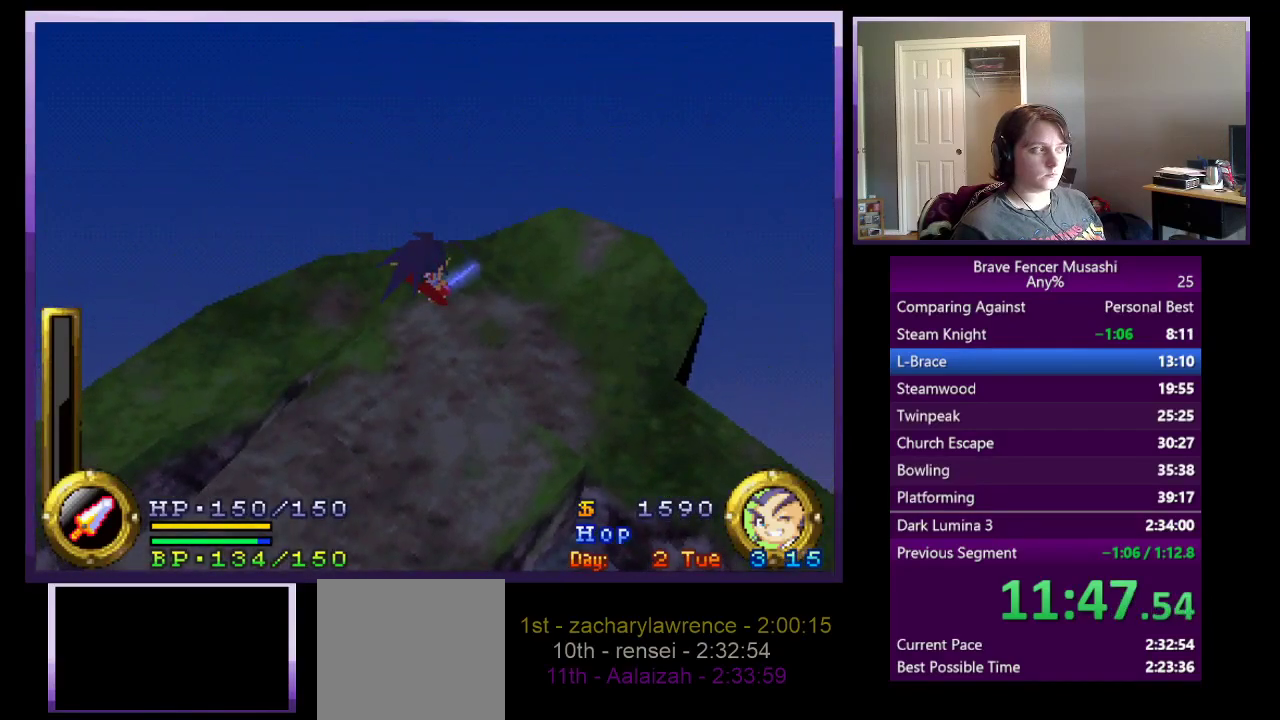
{"buttons": [], "left_stick": "center", "right_stick": "center", "events": []}
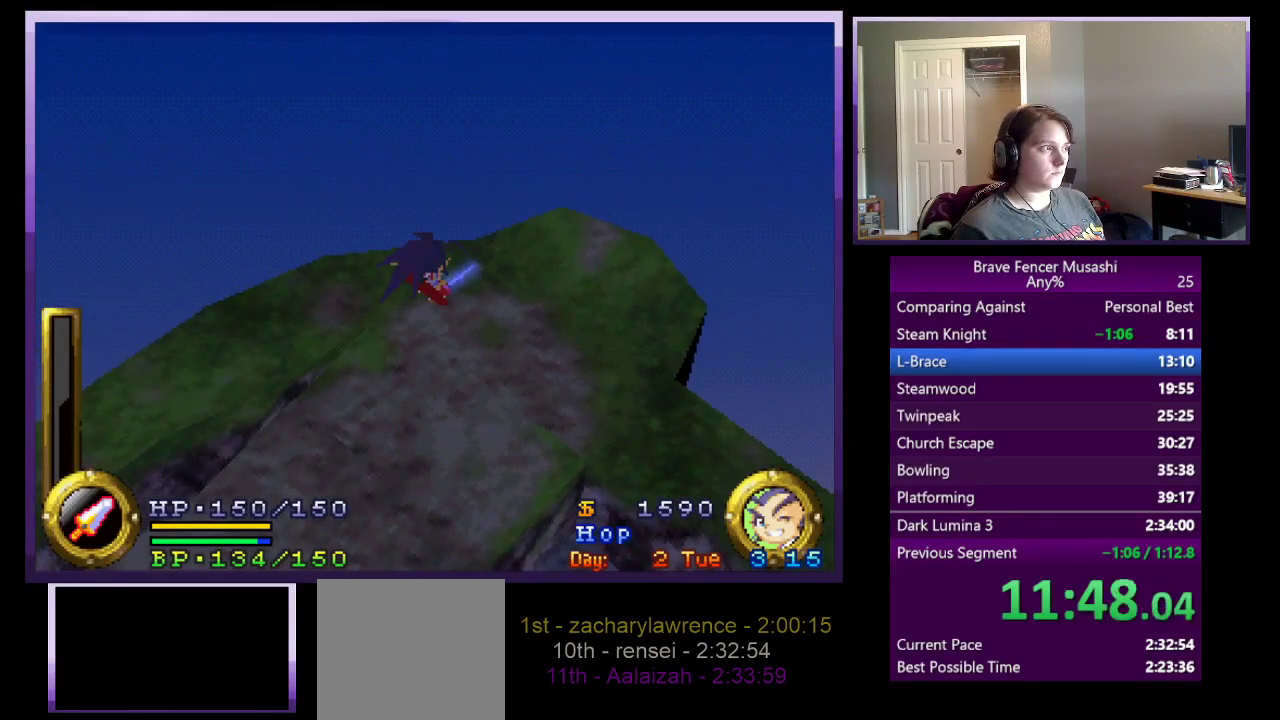
{"buttons": [], "left_stick": "center", "right_stick": "center", "events": []}
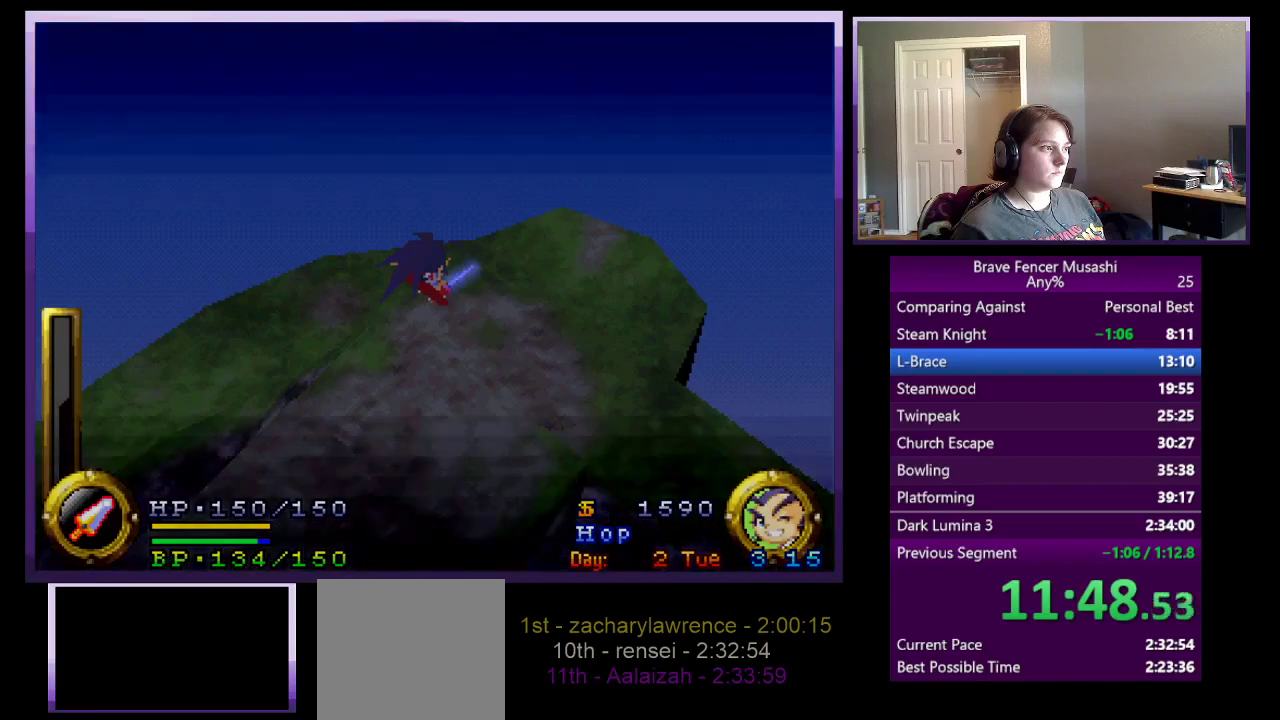
{"buttons": [], "left_stick": "center", "right_stick": "center", "events": []}
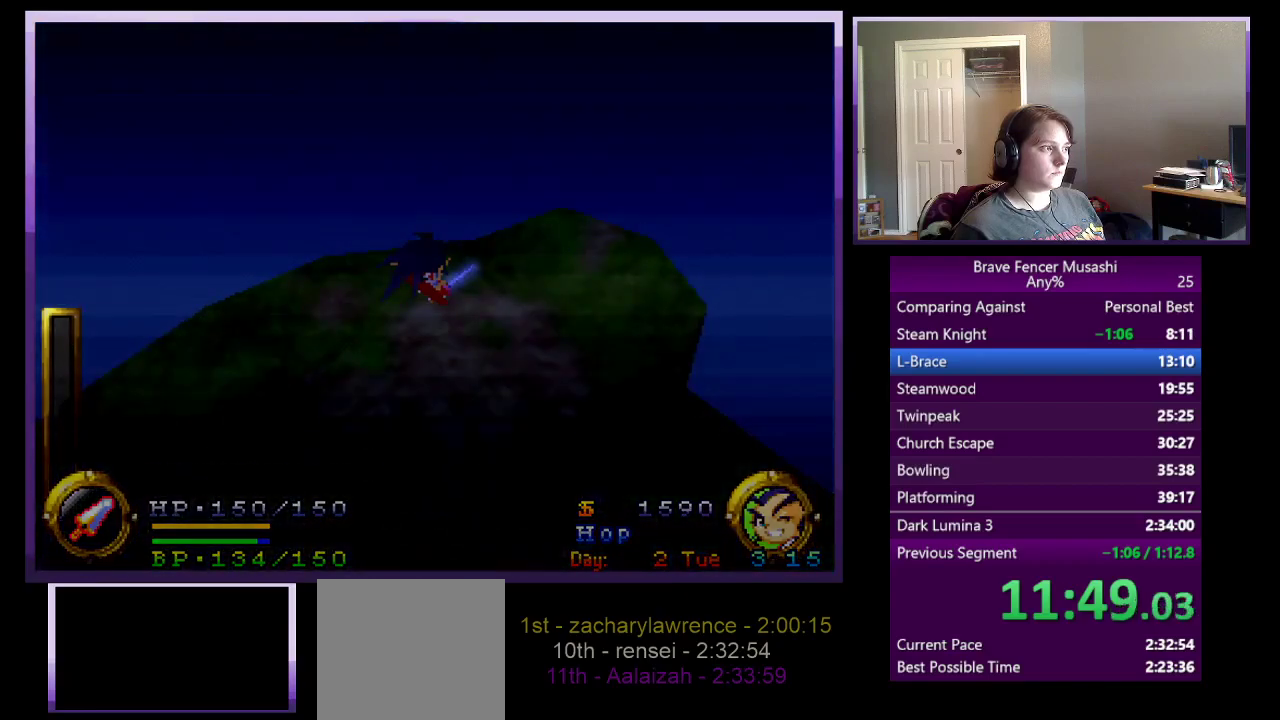
{"buttons": [], "left_stick": "center", "right_stick": "center", "events": []}
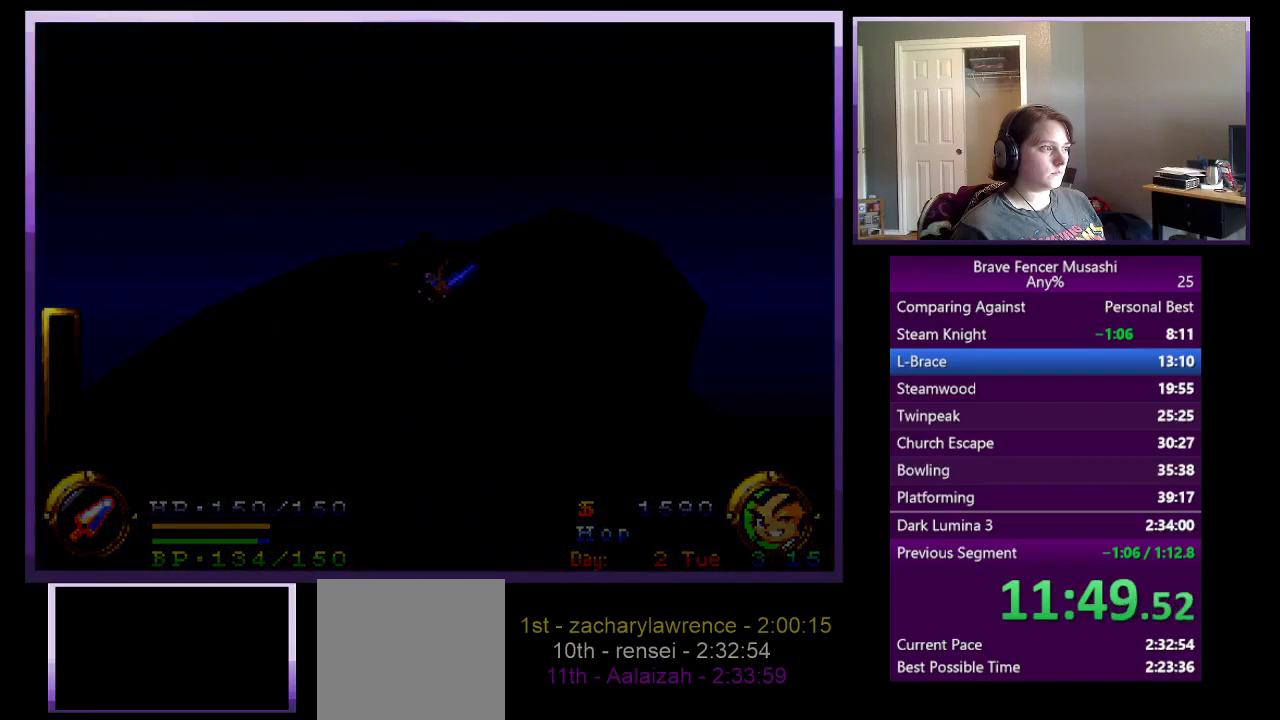
{"buttons": [], "left_stick": "center", "right_stick": "center", "events": []}
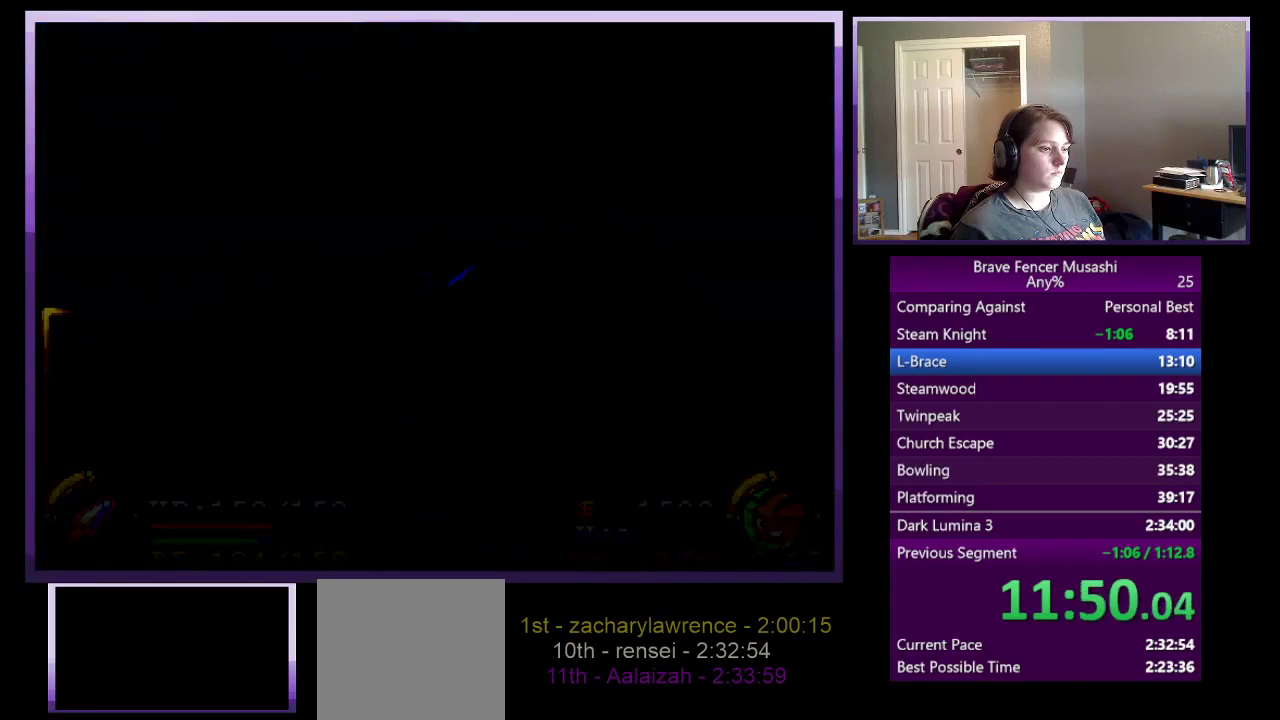
{"buttons": [], "left_stick": "center", "right_stick": "center", "events": []}
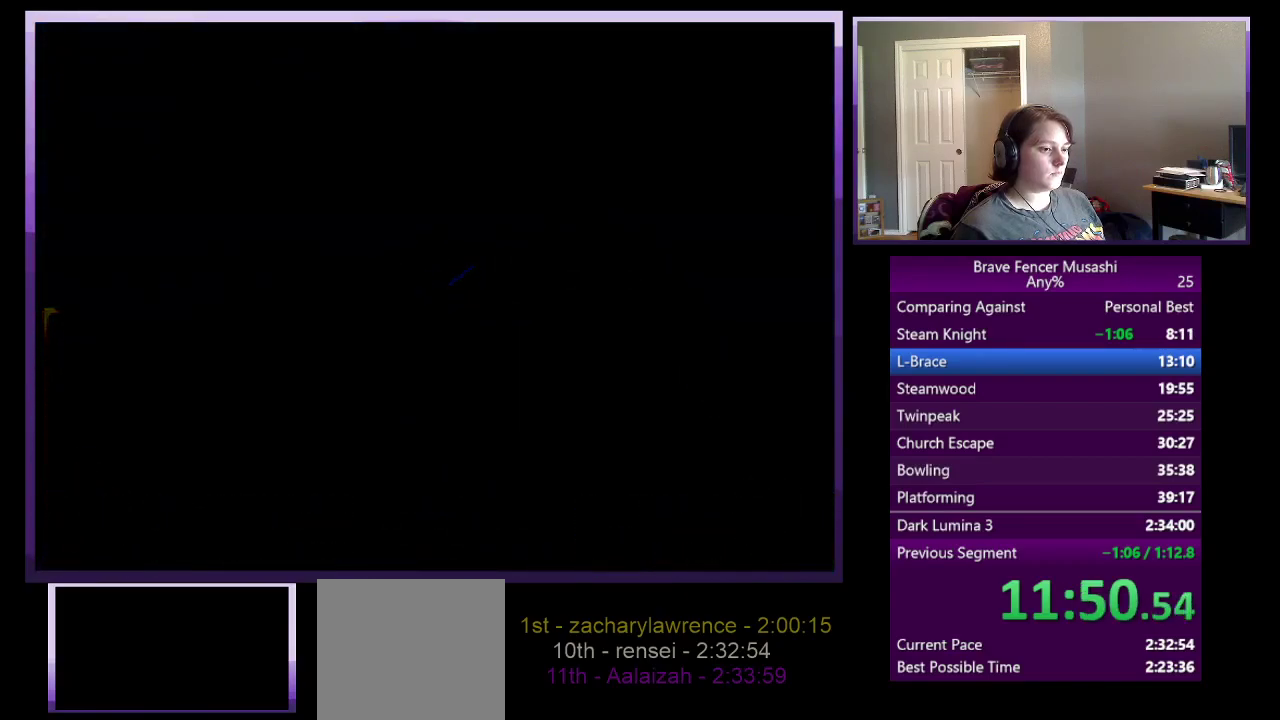
{"buttons": [], "left_stick": "center", "right_stick": "center", "events": []}
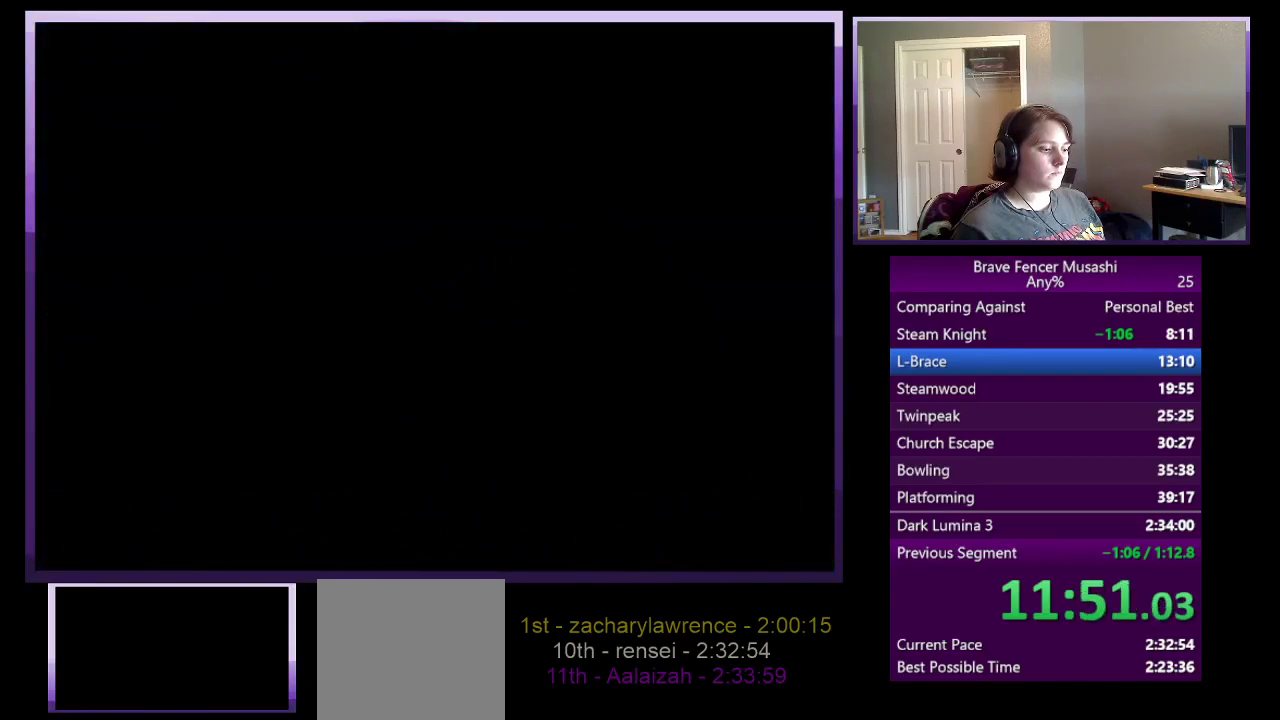
{"buttons": [], "left_stick": "center", "right_stick": "center", "events": []}
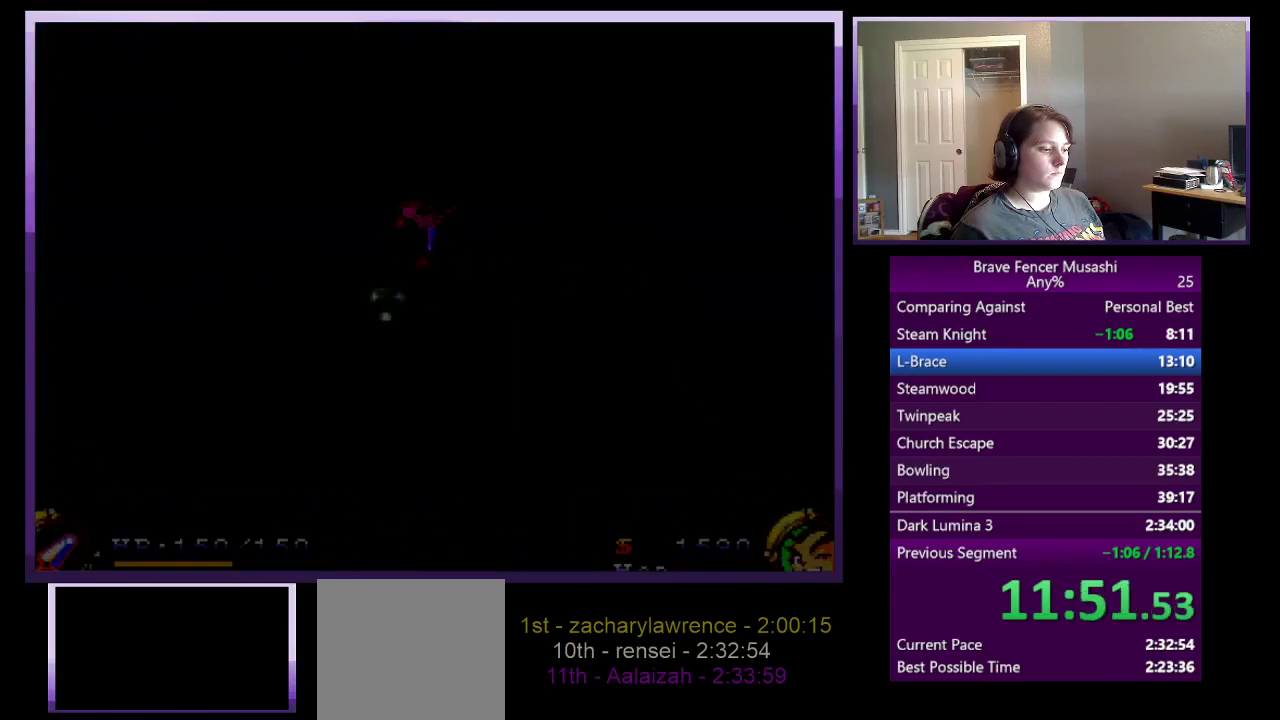
{"buttons": [], "left_stick": "up-right", "right_stick": "center", "events": [[383, "left_stick", "up-right"]]}
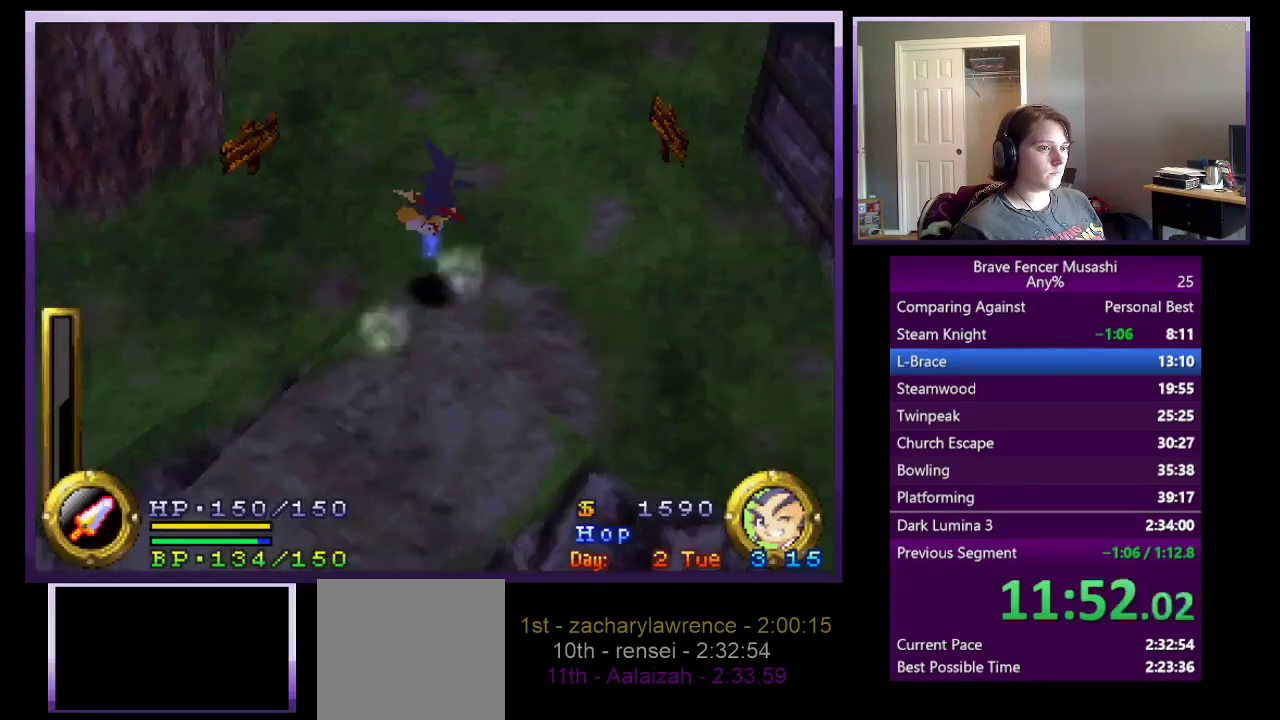
{"buttons": [], "left_stick": "up-right", "right_stick": "center", "events": []}
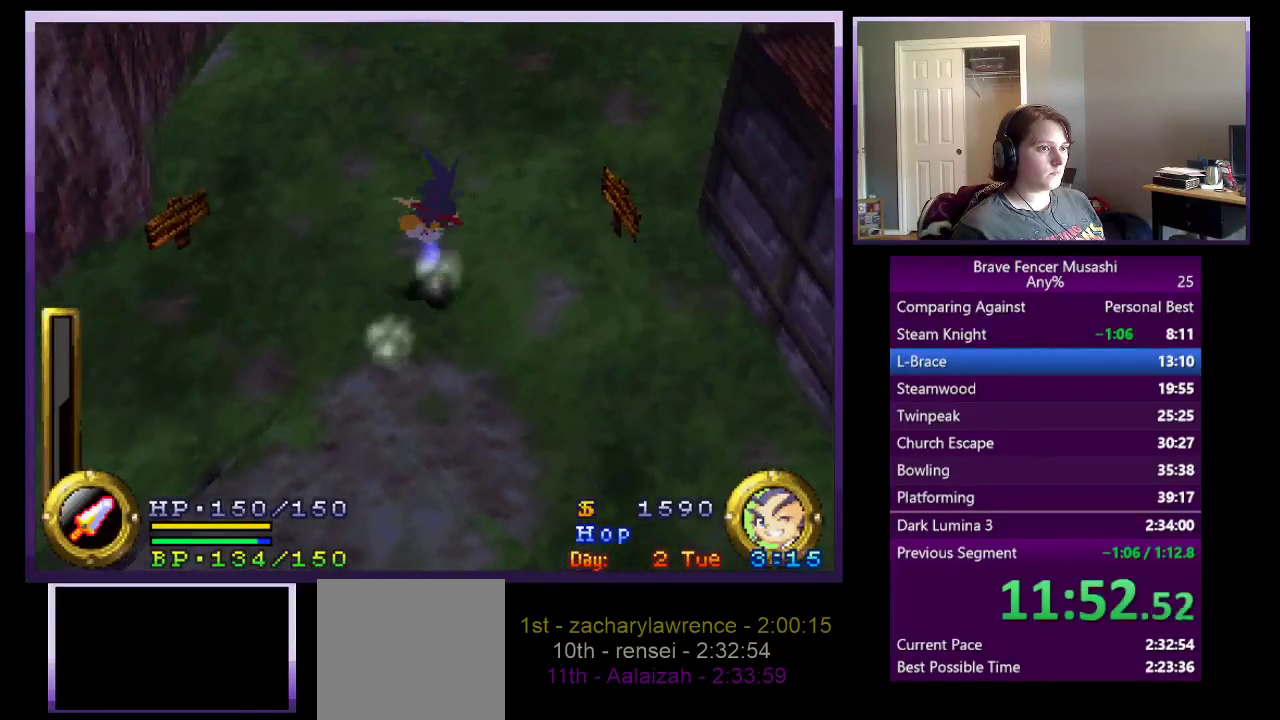
{"buttons": [], "left_stick": "up", "right_stick": "center", "events": [[450, "left_stick", "up"]]}
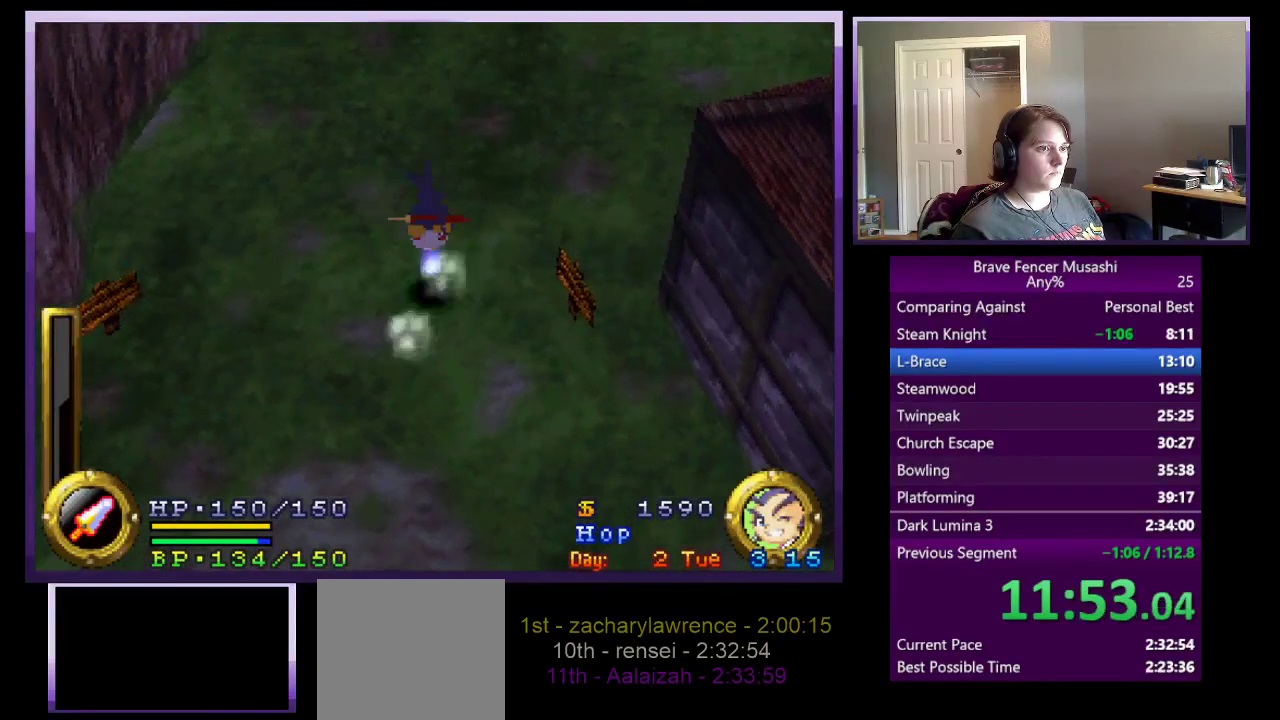
{"buttons": [], "left_stick": "up", "right_stick": "center", "events": []}
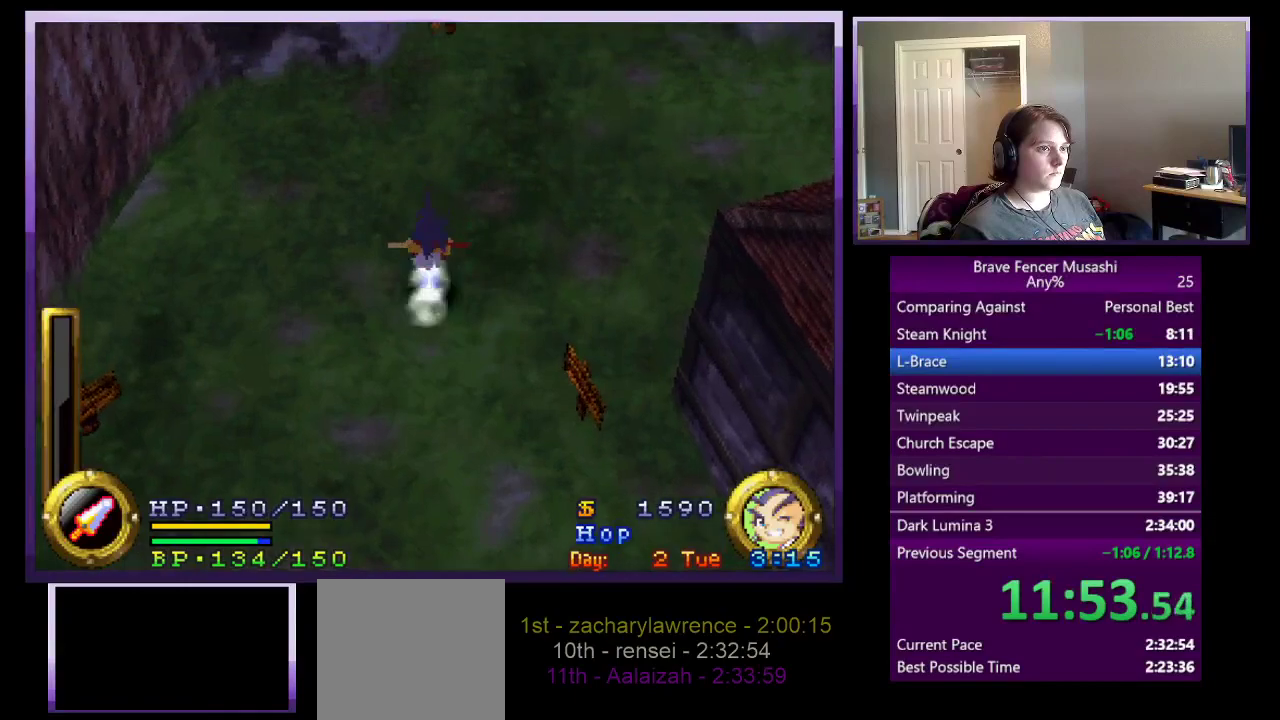
{"buttons": [], "left_stick": "up", "right_stick": "center", "events": []}
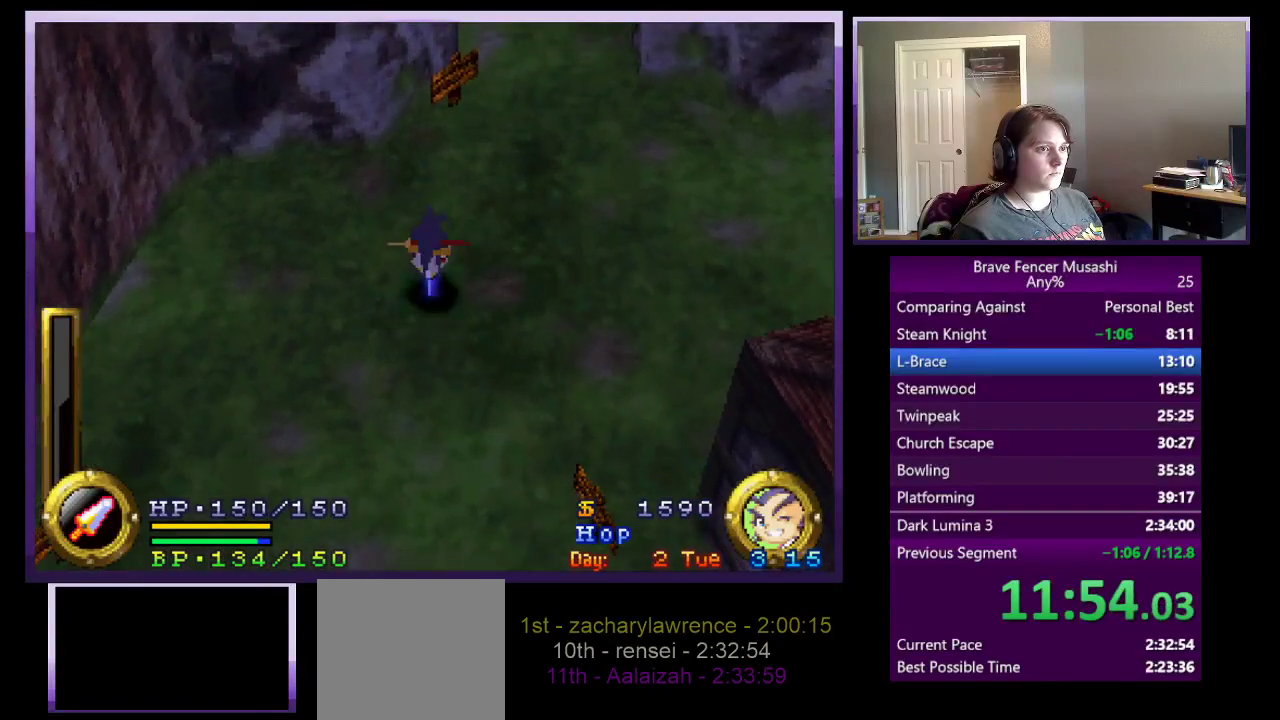
{"buttons": [], "left_stick": "up", "right_stick": "center"}
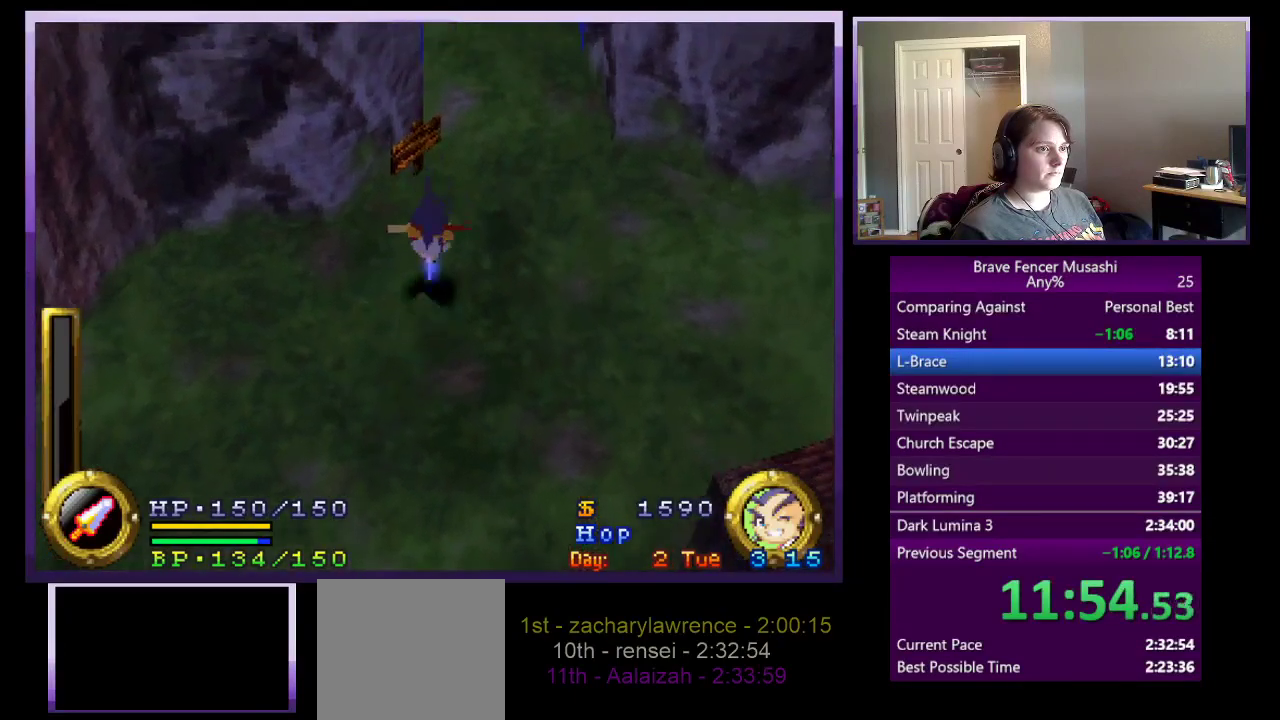
{"buttons": [], "left_stick": "up", "right_stick": "center"}
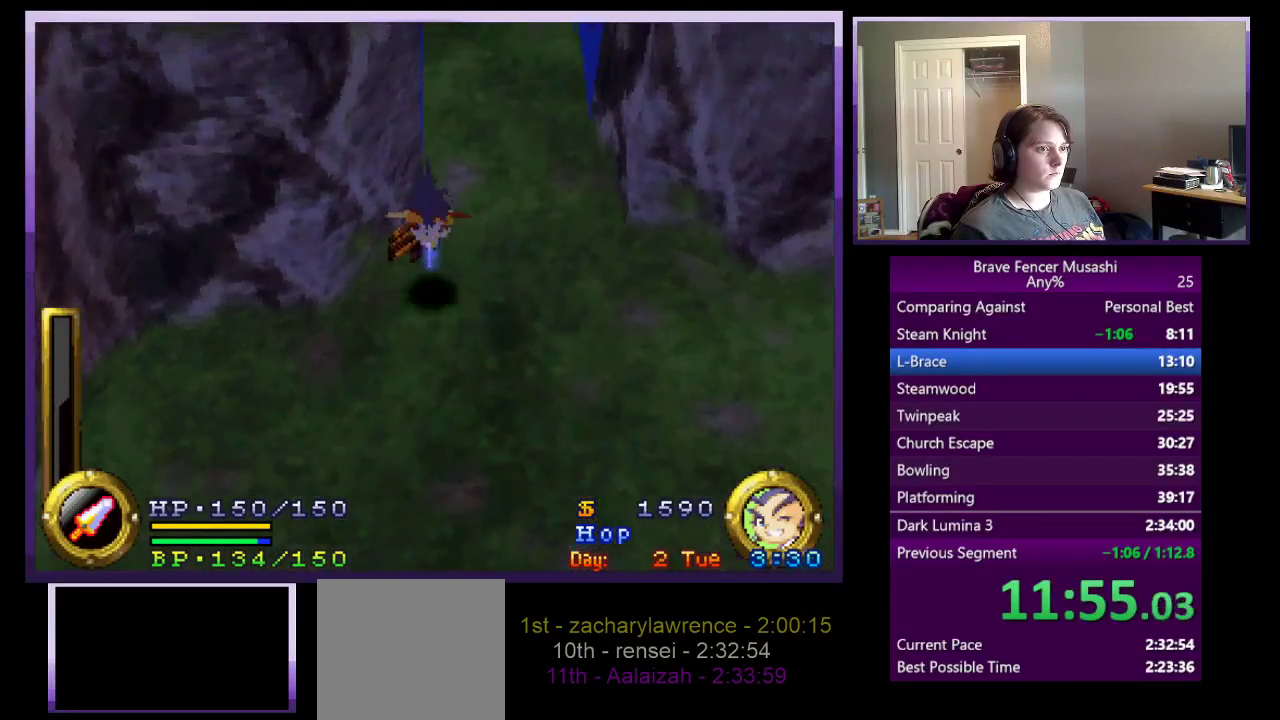
{"buttons": [], "left_stick": "up", "right_stick": "center"}
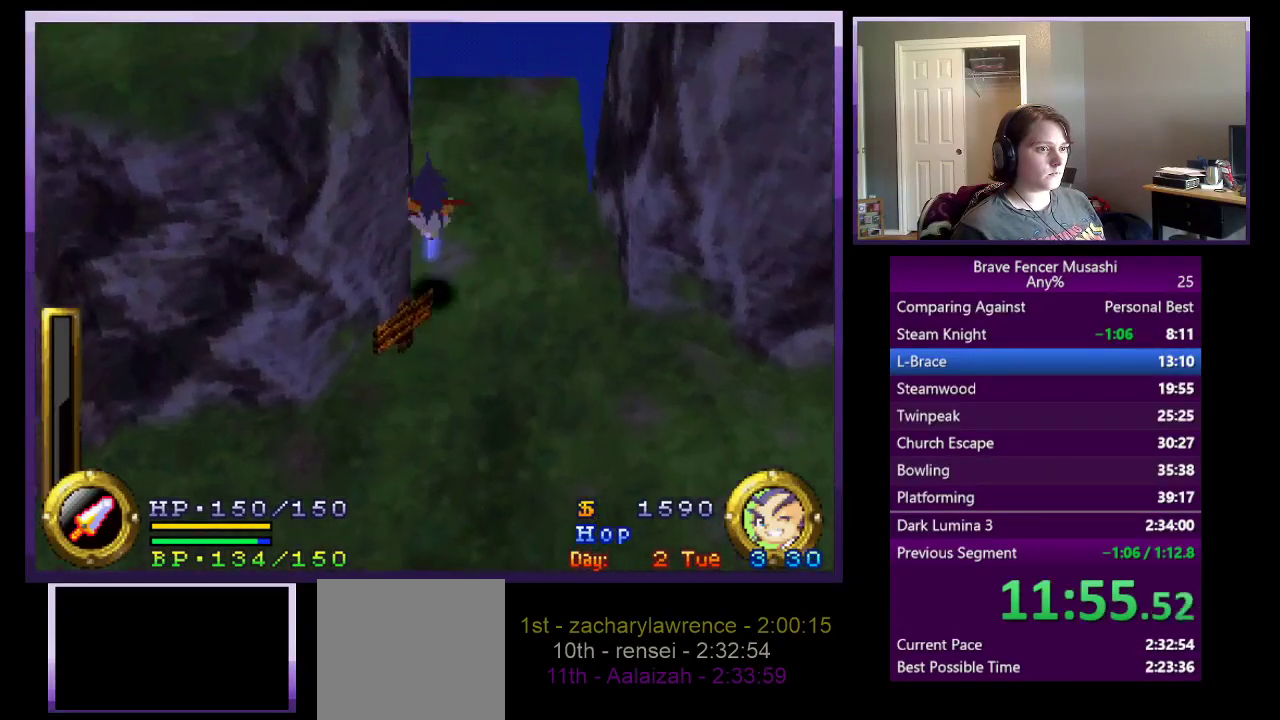
{"buttons": [], "left_stick": "up", "right_stick": "center"}
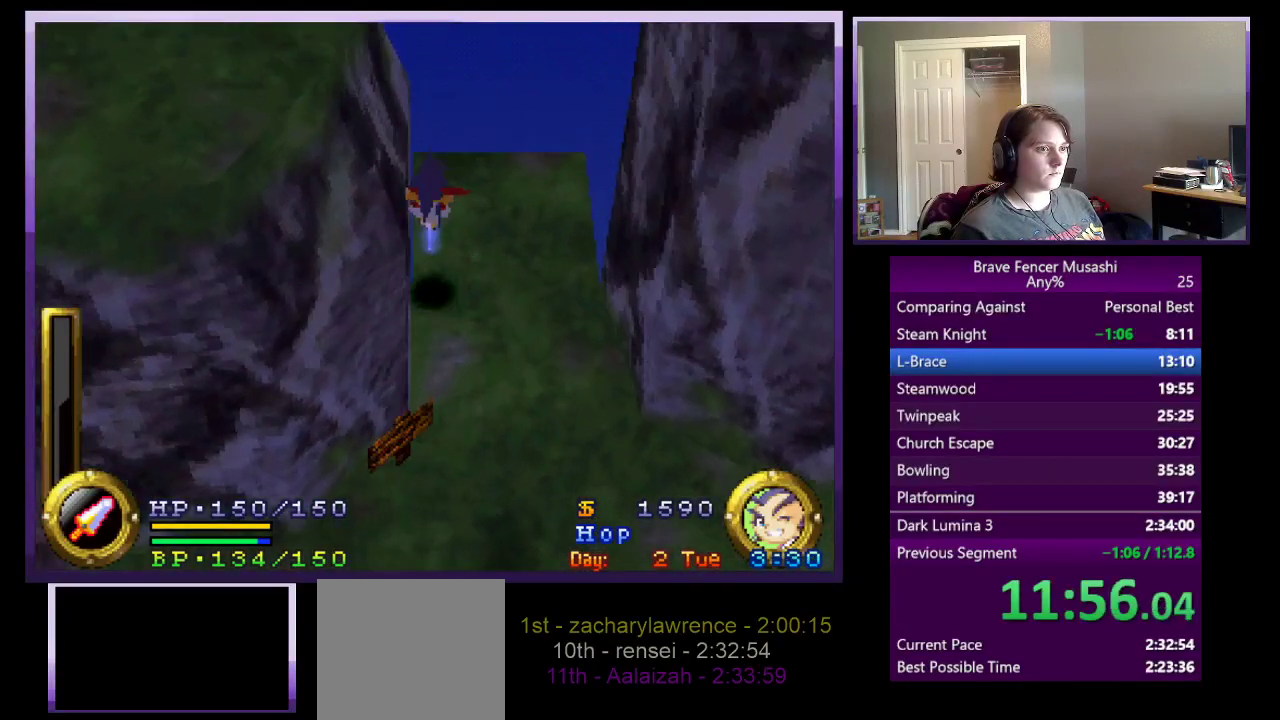
{"buttons": [], "left_stick": "up", "right_stick": "center", "events": []}
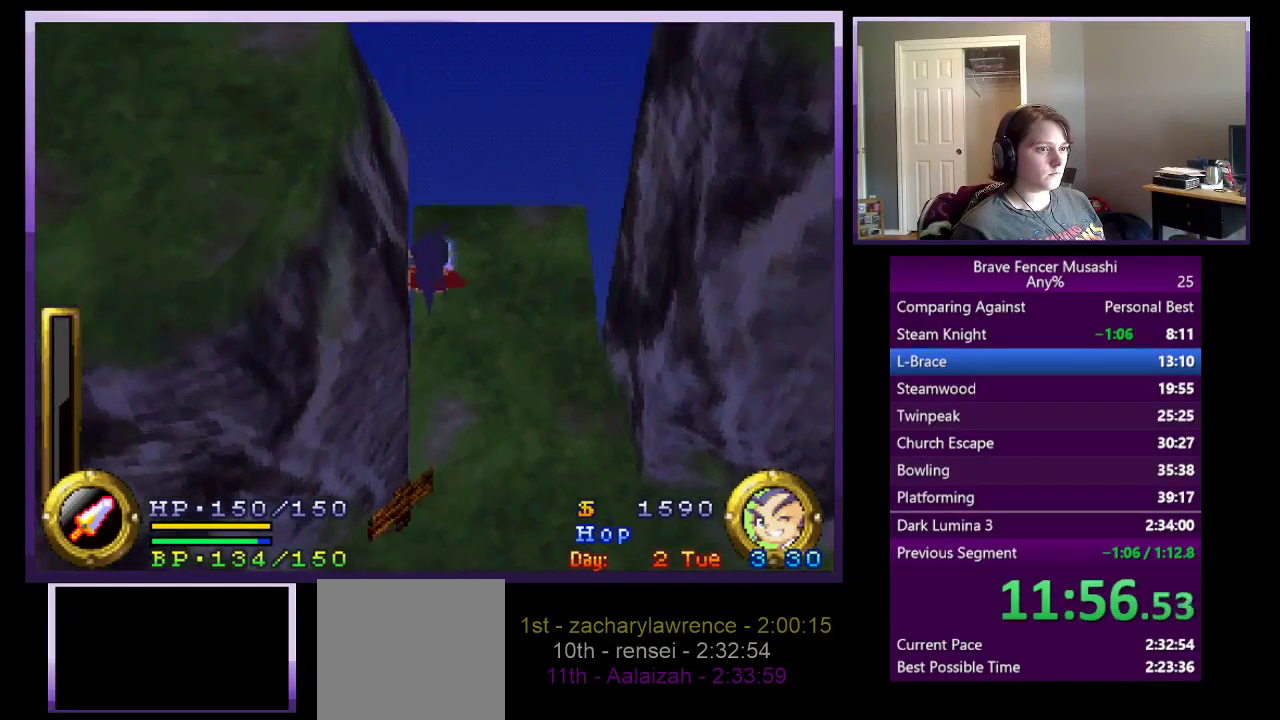
{"buttons": [], "left_stick": "up", "right_stick": "center", "events": []}
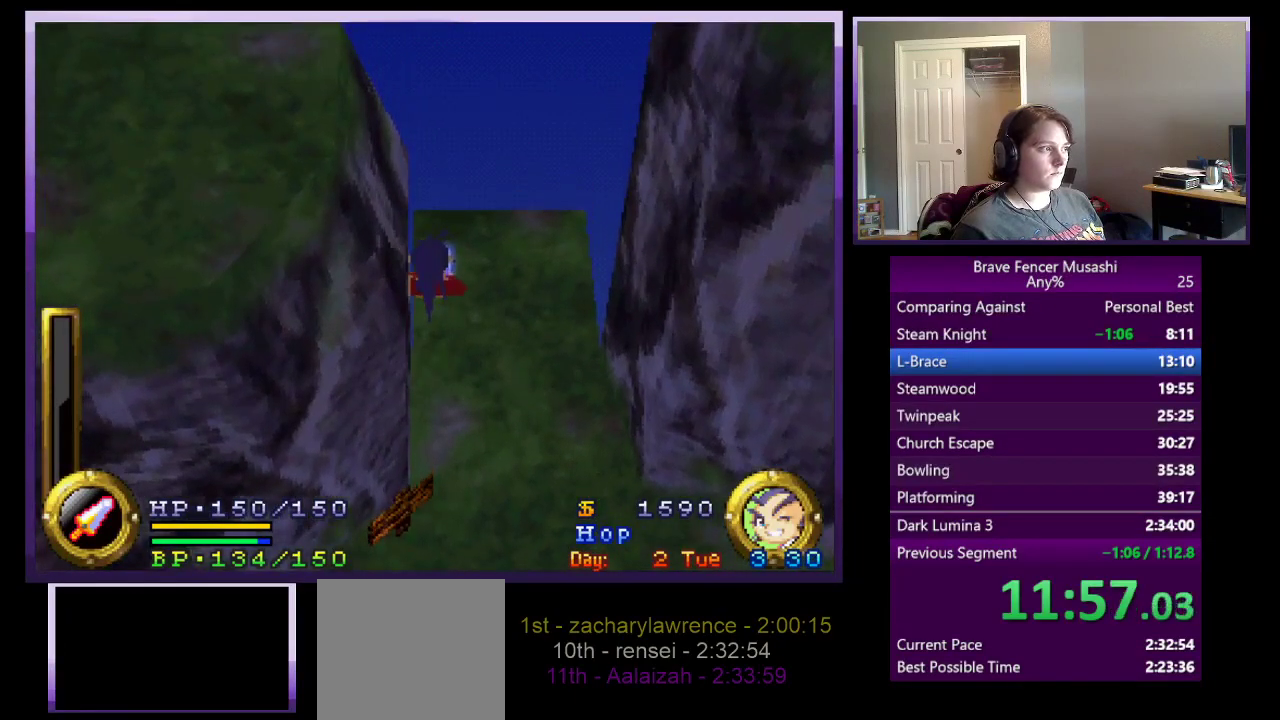
{"buttons": [], "left_stick": "center", "right_stick": "center", "events": [[83, "left_stick", "center"]]}
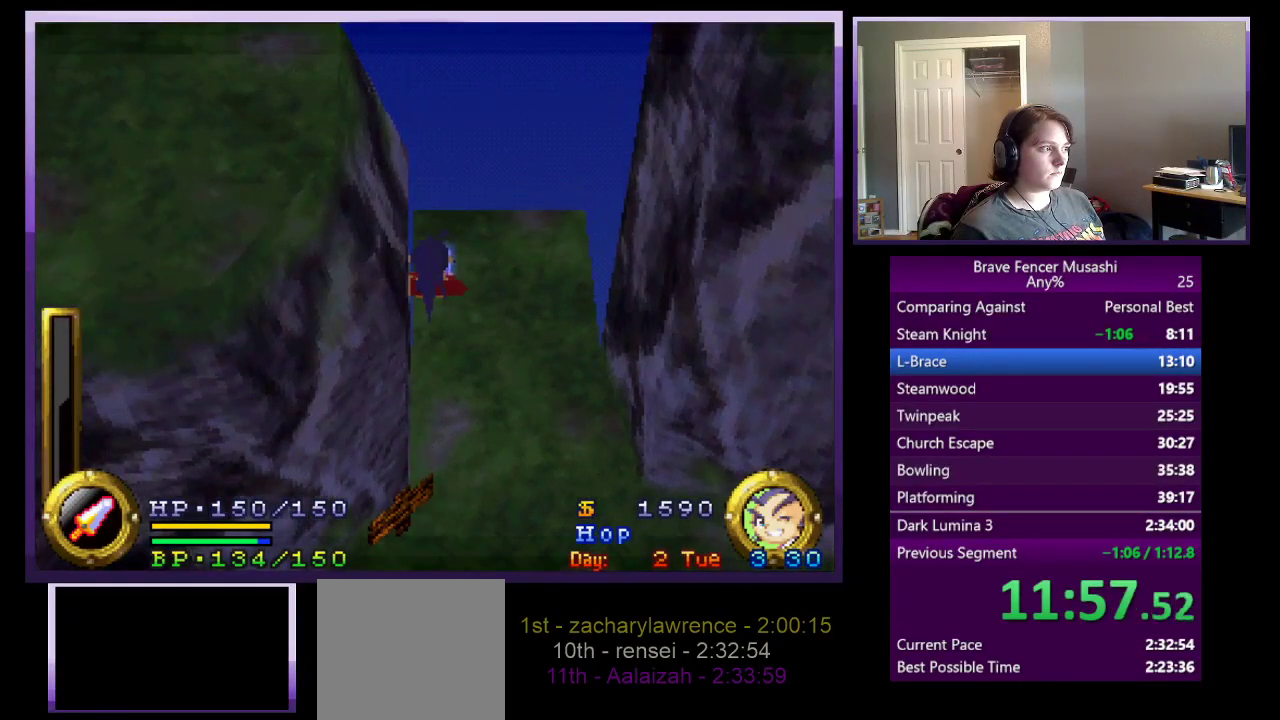
{"buttons": [], "left_stick": "center", "right_stick": "center", "events": []}
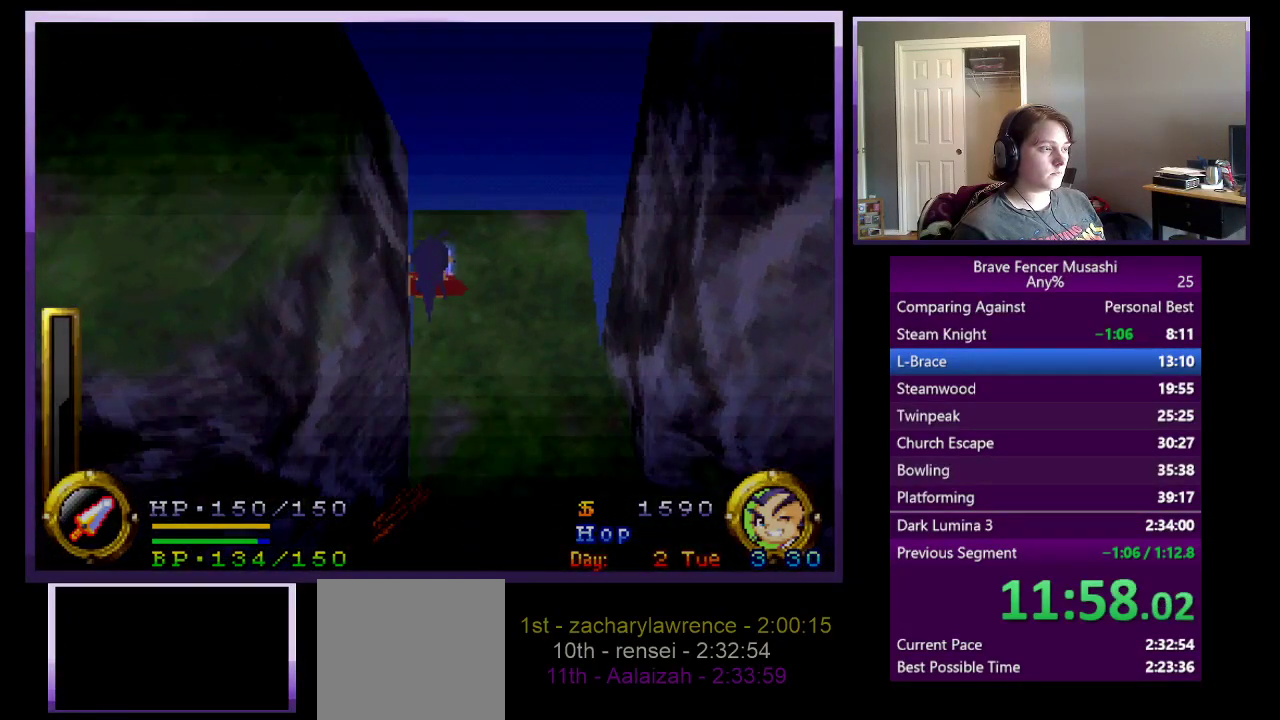
{"buttons": [], "left_stick": "center", "right_stick": "center", "events": []}